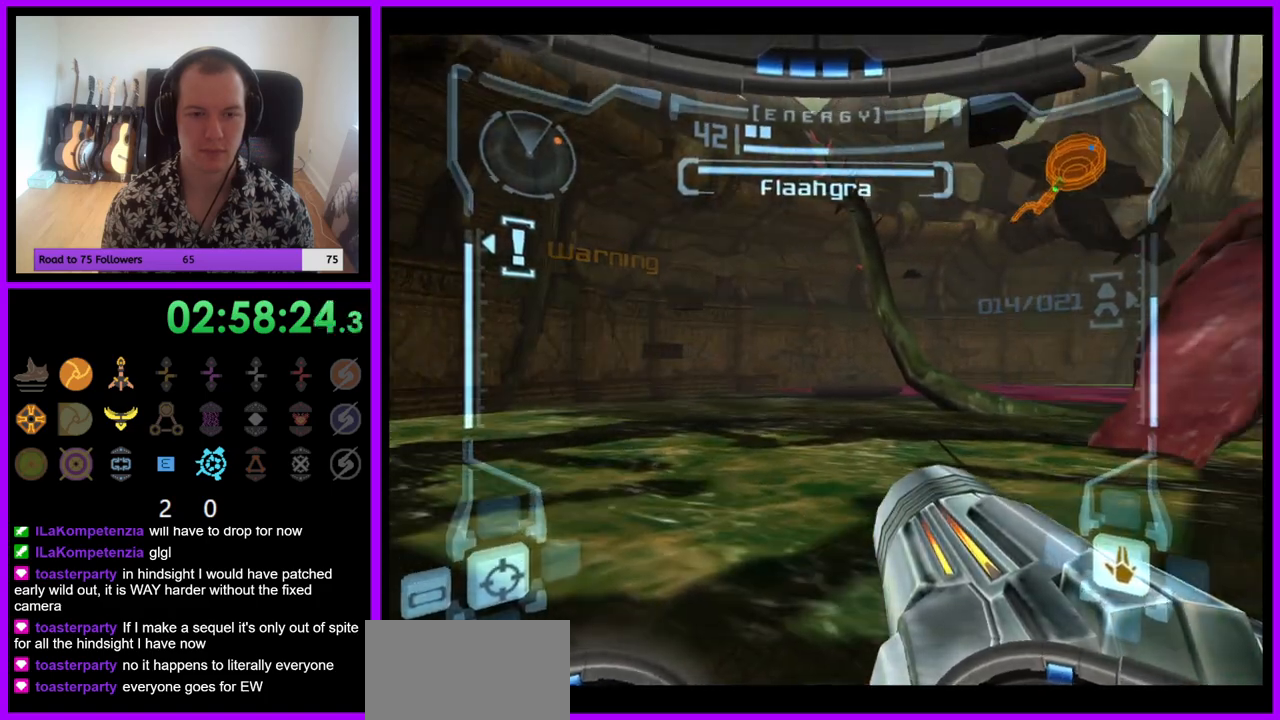
Gameplay with a controller (Nintendo layout); each line is a JSON object with the inputs held at the frame after it (dt_ms = milliseconds from this image to that frame). "events" lists button and stick changes between this image and that frame as [ms after this image, input, new state], when the widget could be followed in between. Not read: L3 R3.
{"dt_ms": 500, "buttons": [], "left_stick": "right", "right_stick": "center", "events": [[217, "left_stick", "right"]]}
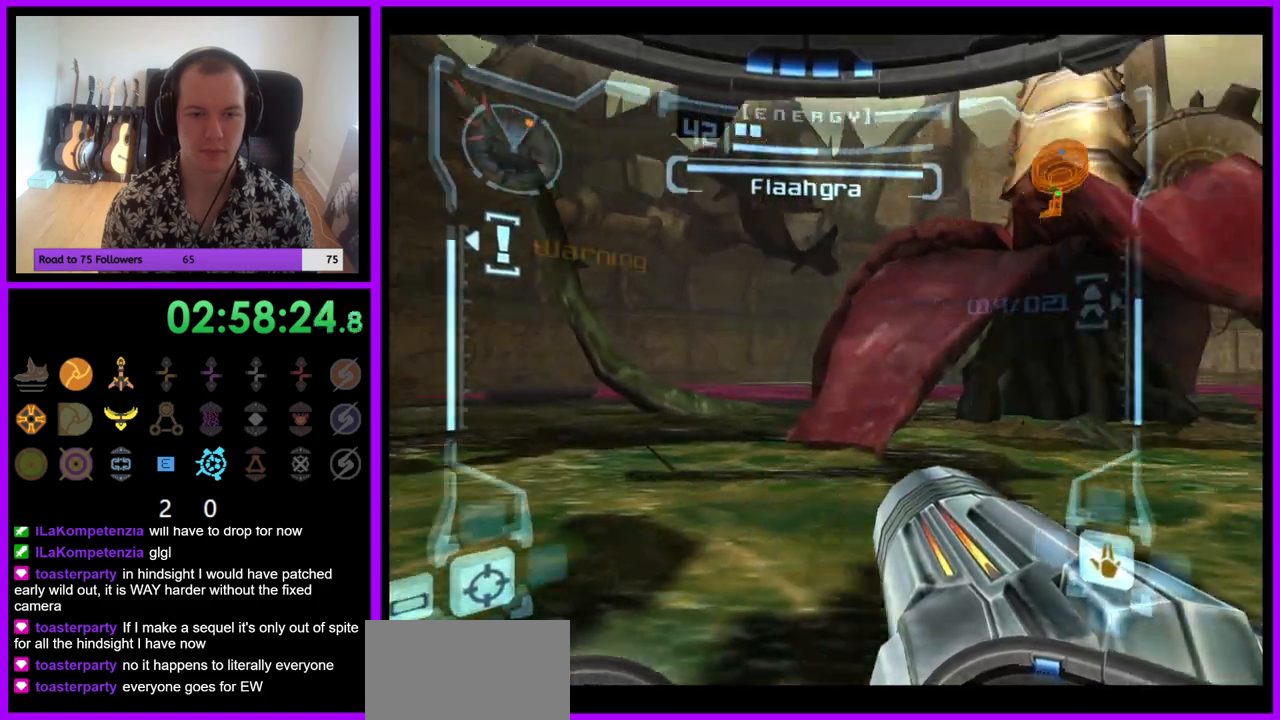
{"dt_ms": 500, "buttons": ["R1"], "left_stick": "down", "right_stick": "center", "events": [[133, "left_stick", "center"], [333, "R1", "down"], [417, "left_stick", "down"]]}
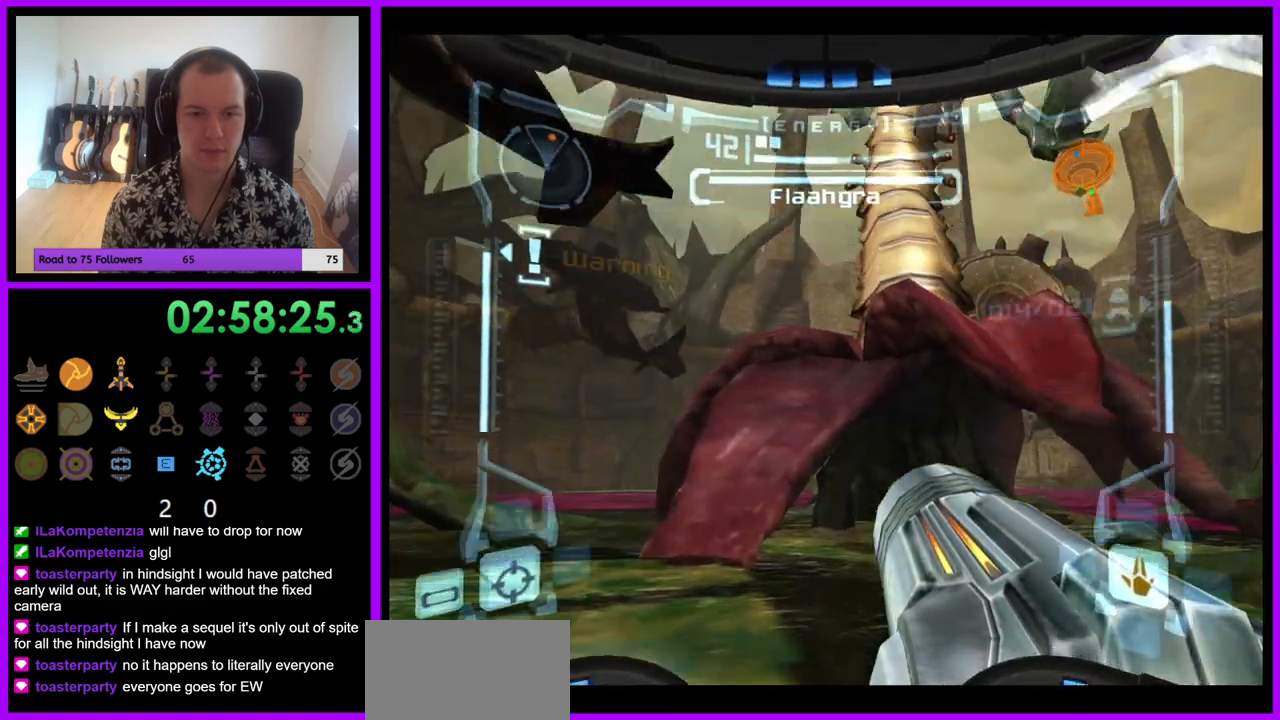
{"dt_ms": 500, "buttons": ["L1"], "left_stick": "down", "right_stick": "center", "events": [[483, "L1", "down"], [500, "R1", "up"]]}
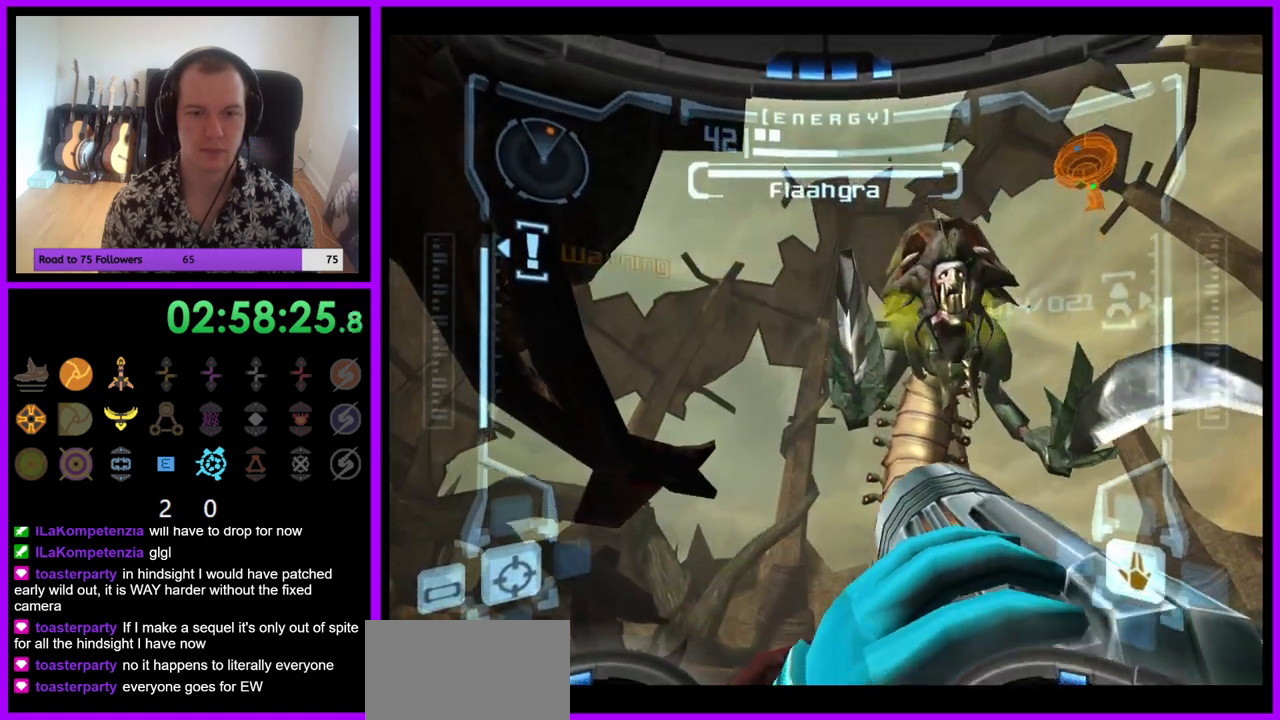
{"dt_ms": 500, "buttons": ["A", "L1"], "left_stick": "center", "right_stick": "center", "events": [[17, "left_stick", "center"], [33, "A", "down"], [117, "A", "up"], [183, "A", "down"], [283, "A", "up"], [350, "A", "down"], [417, "A", "up"], [483, "A", "down"]]}
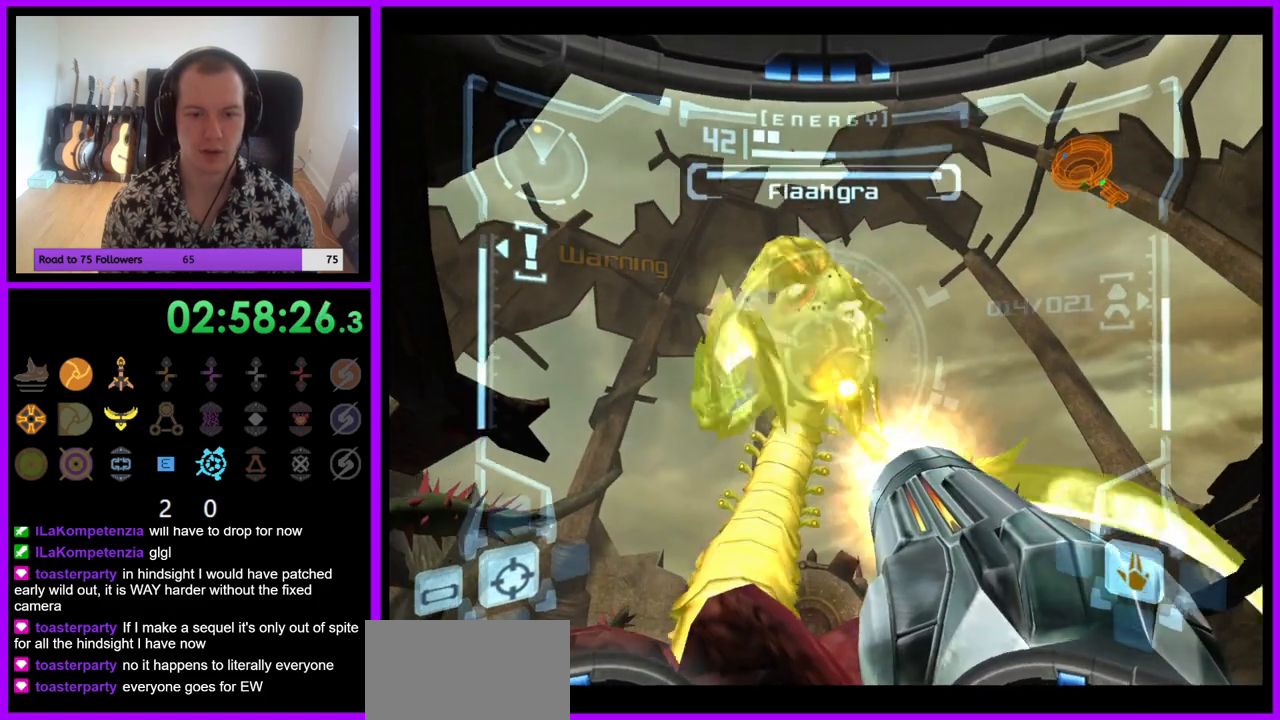
{"dt_ms": 500, "buttons": ["A", "L1"], "left_stick": "center", "right_stick": "center", "events": [[50, "A", "up"], [233, "A", "down"], [333, "A", "up"], [450, "A", "down"]]}
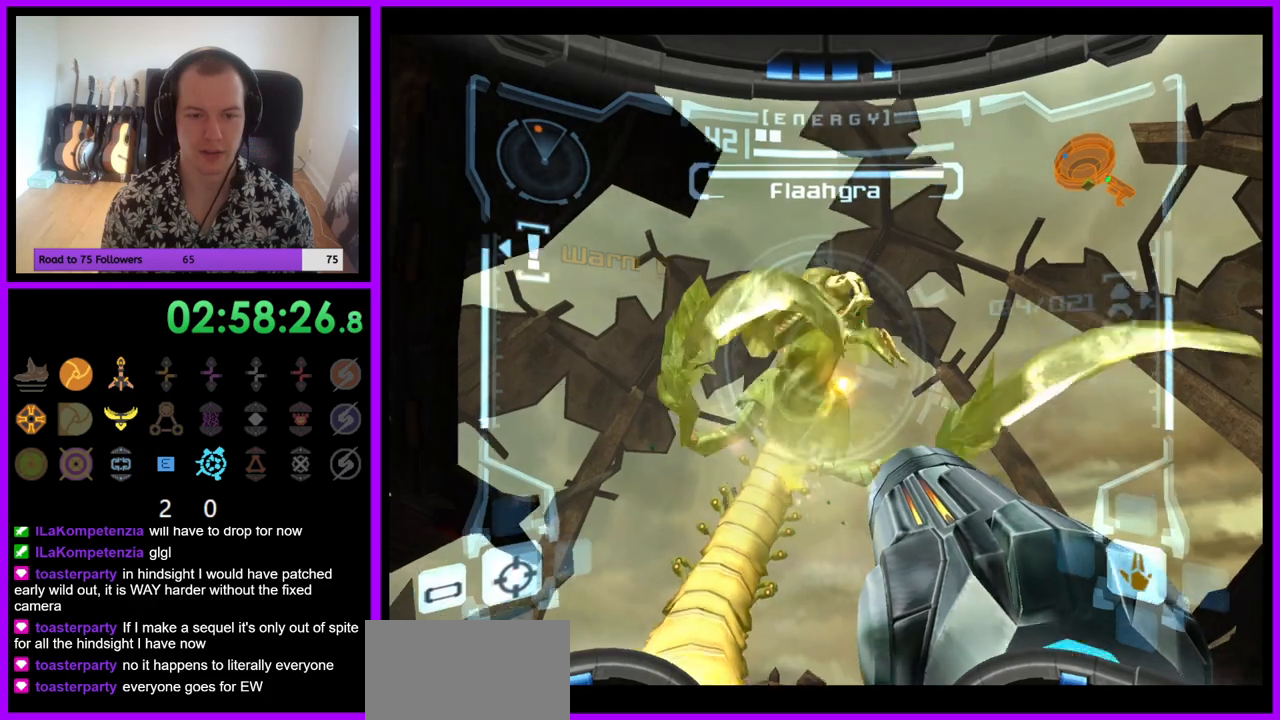
{"dt_ms": 1000, "buttons": ["Y", "L1", "Z"], "left_stick": "center", "right_stick": "up"}
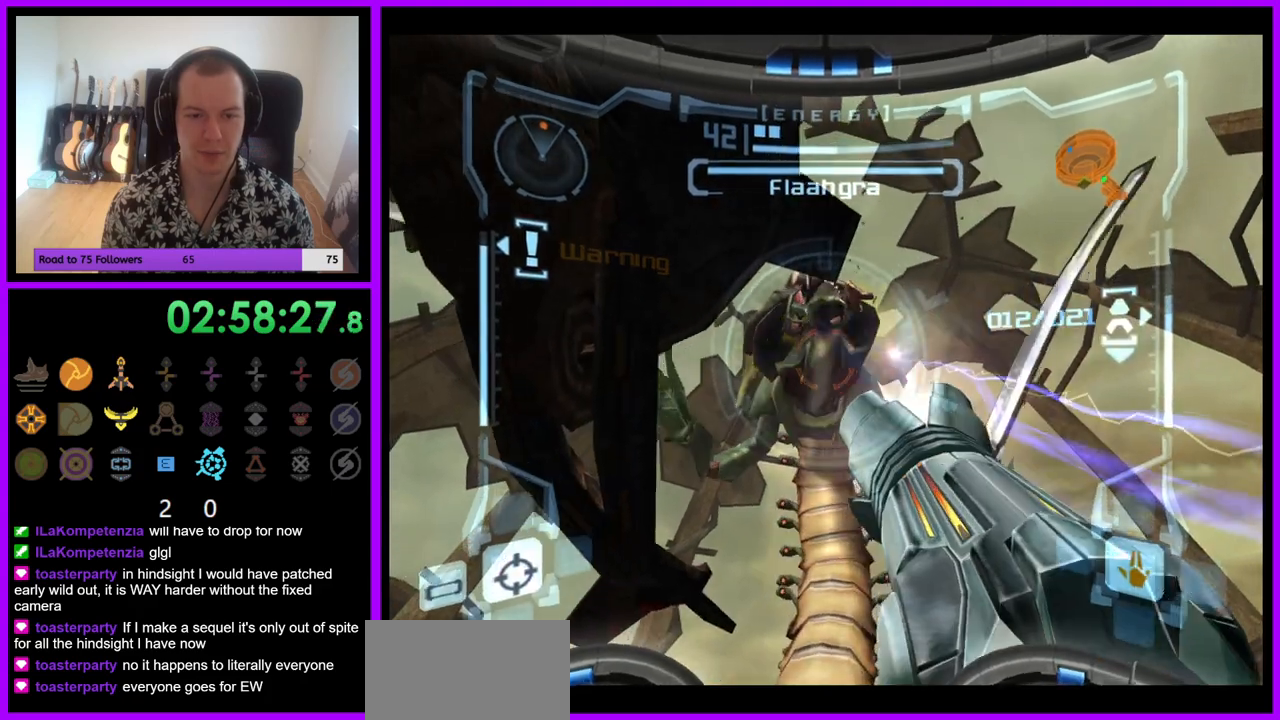
{"dt_ms": 500, "buttons": ["L1"], "left_stick": "center", "right_stick": "center", "events": [[17, "Y", "up"], [117, "Z", "up"], [183, "Z", "down"], [250, "Z", "up"], [250, "right_stick", "center"]]}
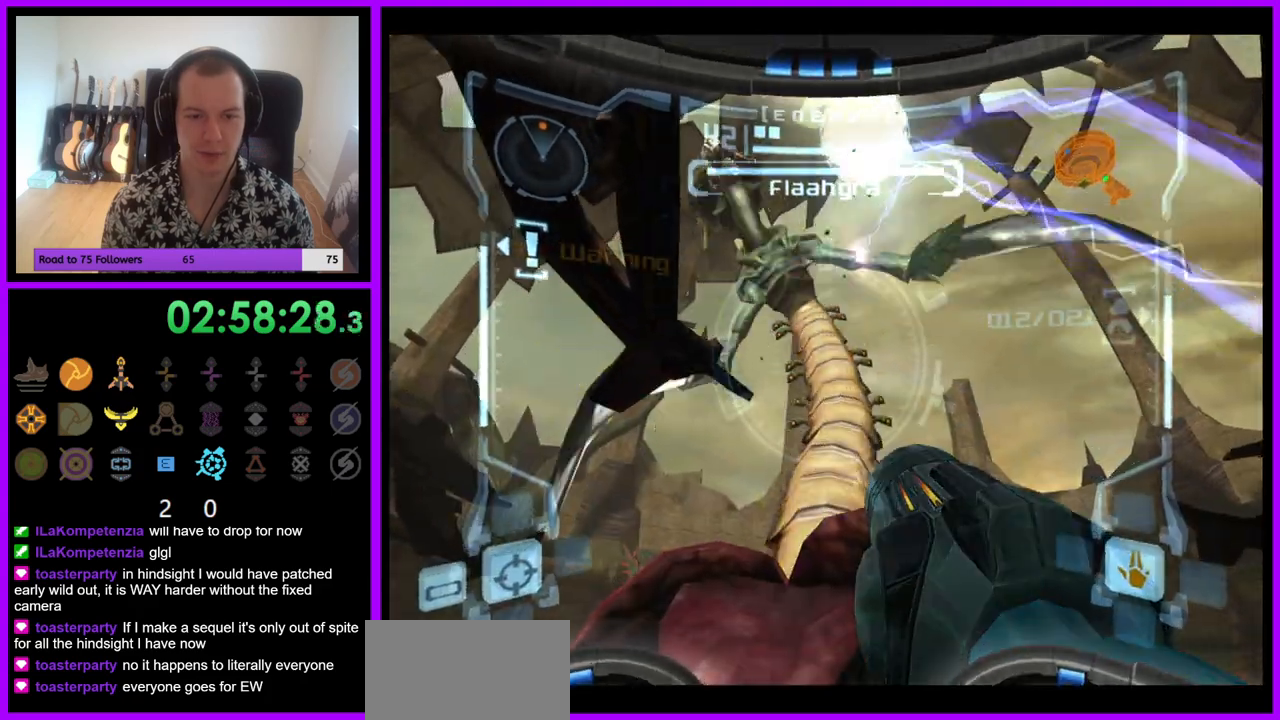
{"dt_ms": 500, "buttons": [], "left_stick": "left", "right_stick": "center", "events": [[333, "L1", "up"], [417, "left_stick", "left"]]}
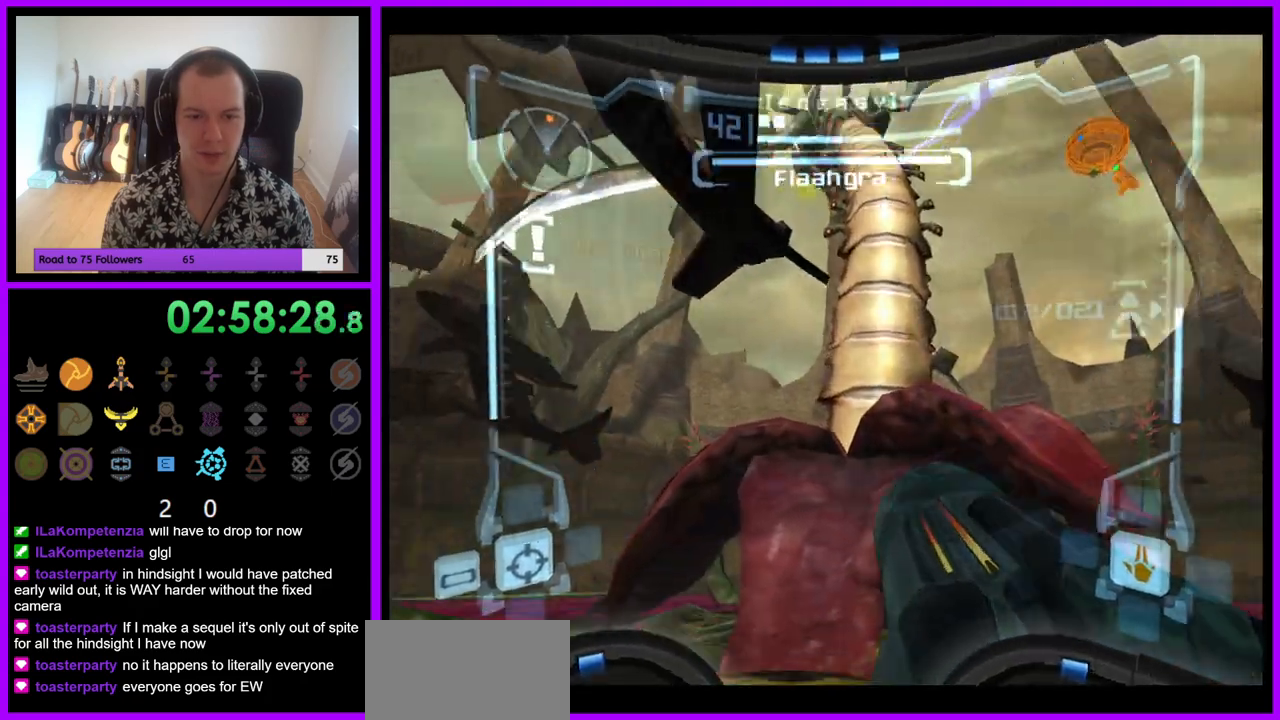
{"dt_ms": 500, "buttons": [], "left_stick": "left", "right_stick": "center", "events": []}
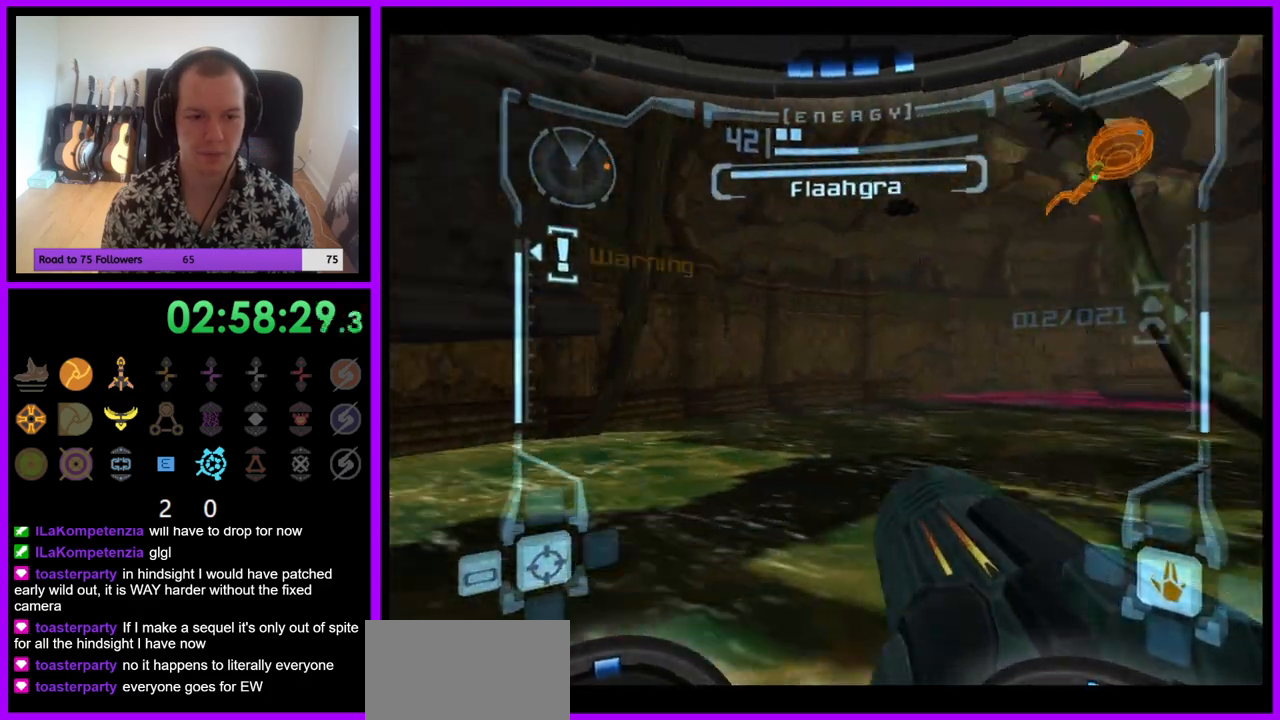
{"dt_ms": 500, "buttons": [], "left_stick": "center", "right_stick": "center", "events": [[133, "left_stick", "center"]]}
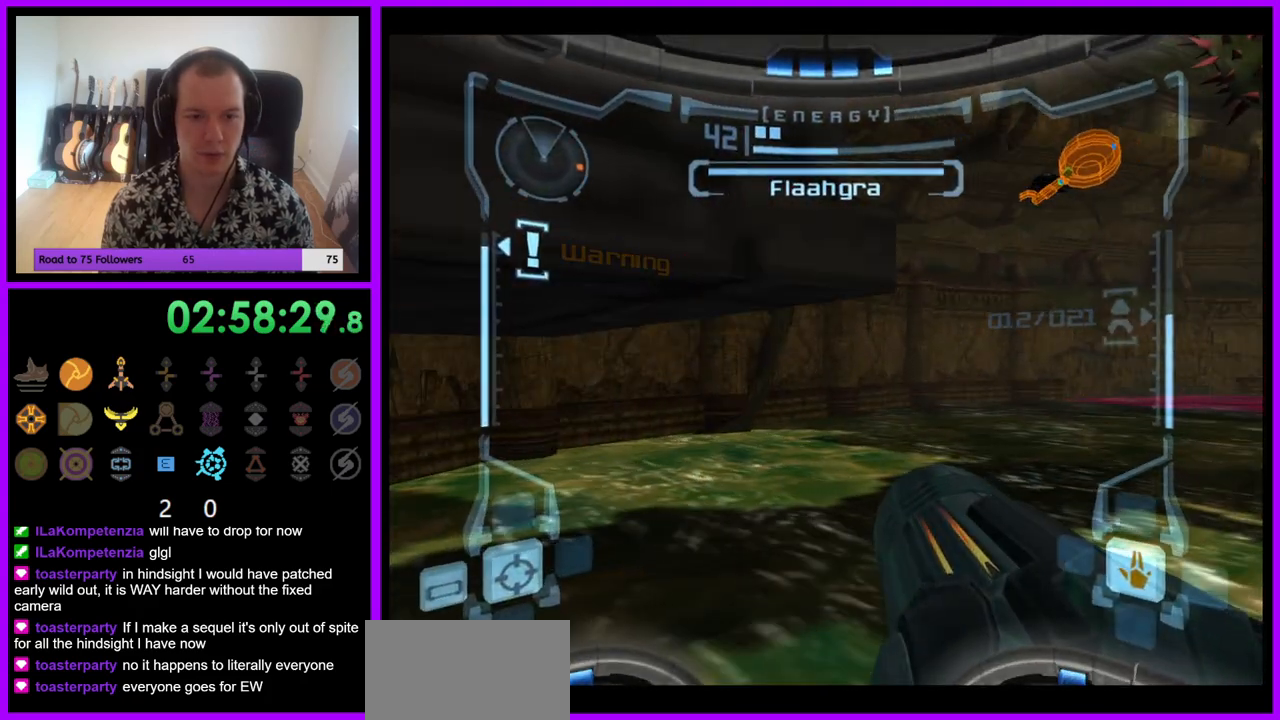
{"dt_ms": 500, "buttons": ["L1"], "left_stick": "center", "right_stick": "center", "events": [[67, "L1", "down"], [150, "B", "down"], [250, "B", "up"], [283, "left_stick", "down-left"], [500, "left_stick", "center"]]}
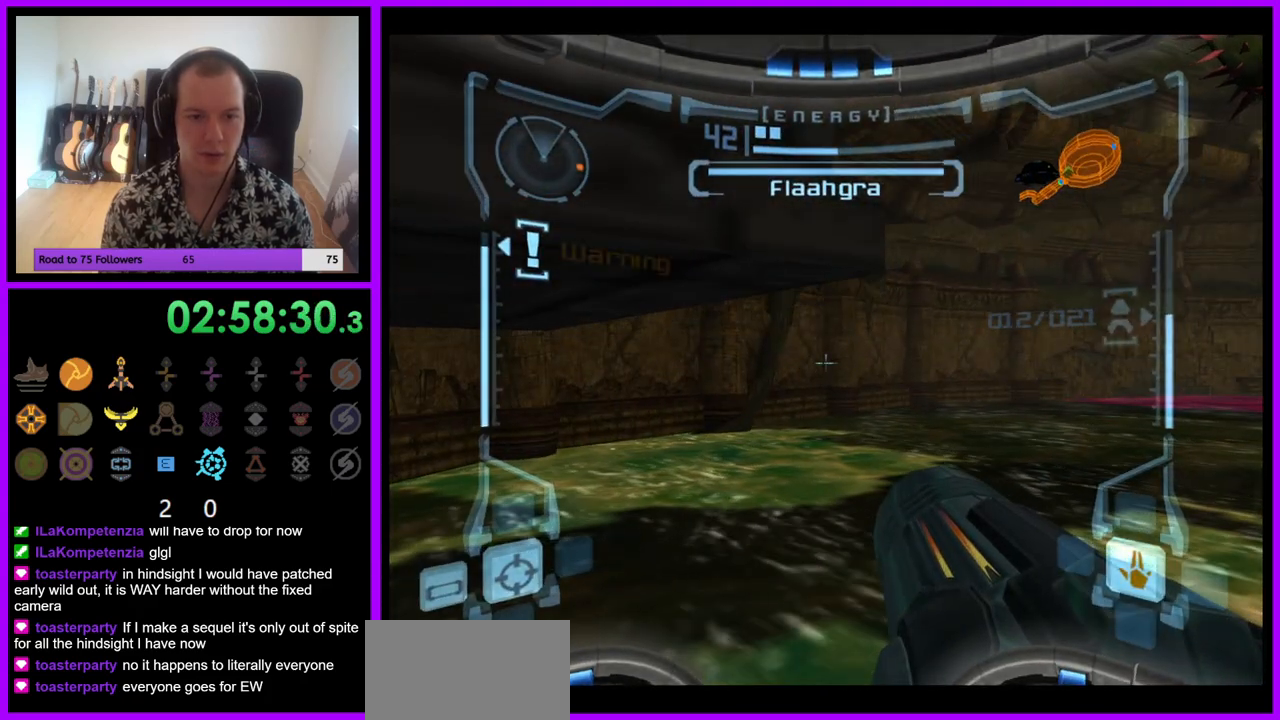
{"dt_ms": 500, "buttons": ["L1"], "left_stick": "down-left", "right_stick": "center", "events": [[17, "left_stick", "down-right"], [183, "B", "down"], [183, "left_stick", "center"], [300, "B", "up"], [400, "left_stick", "left"], [467, "left_stick", "down-left"]]}
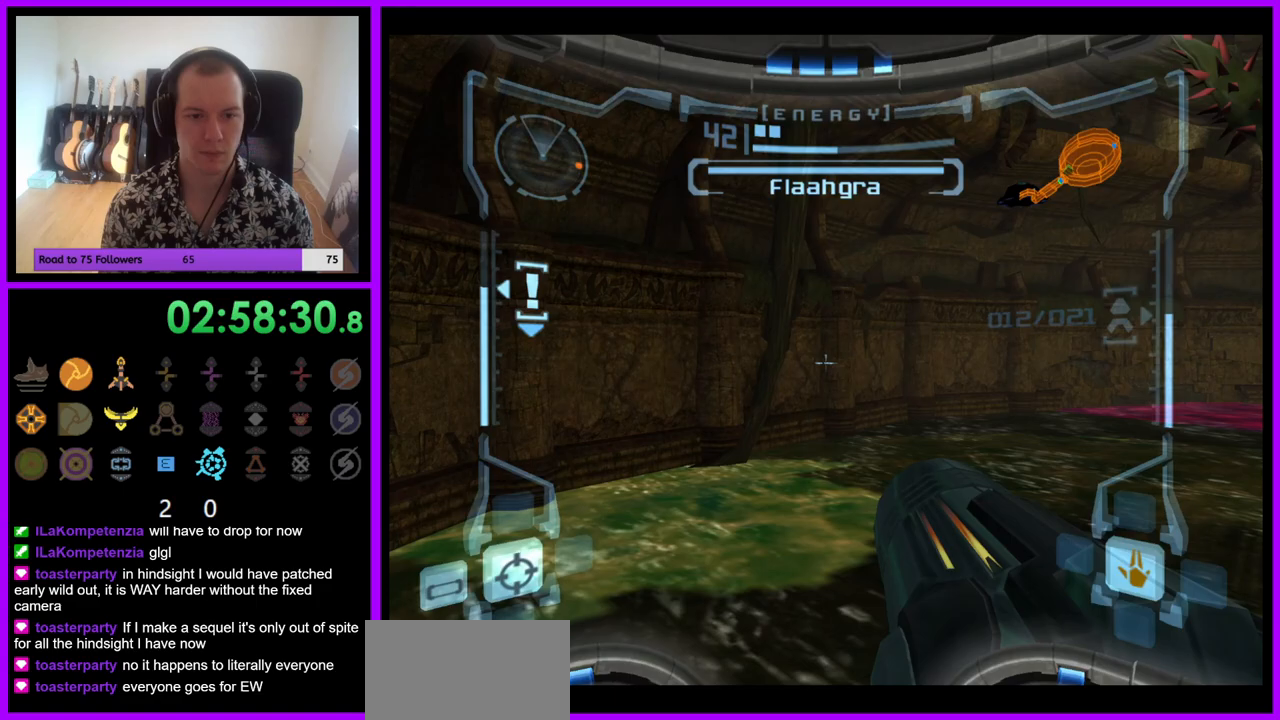
{"dt_ms": 500, "buttons": ["L1"], "left_stick": "up-left", "right_stick": "center", "events": [[367, "left_stick", "center"], [417, "left_stick", "up-left"]]}
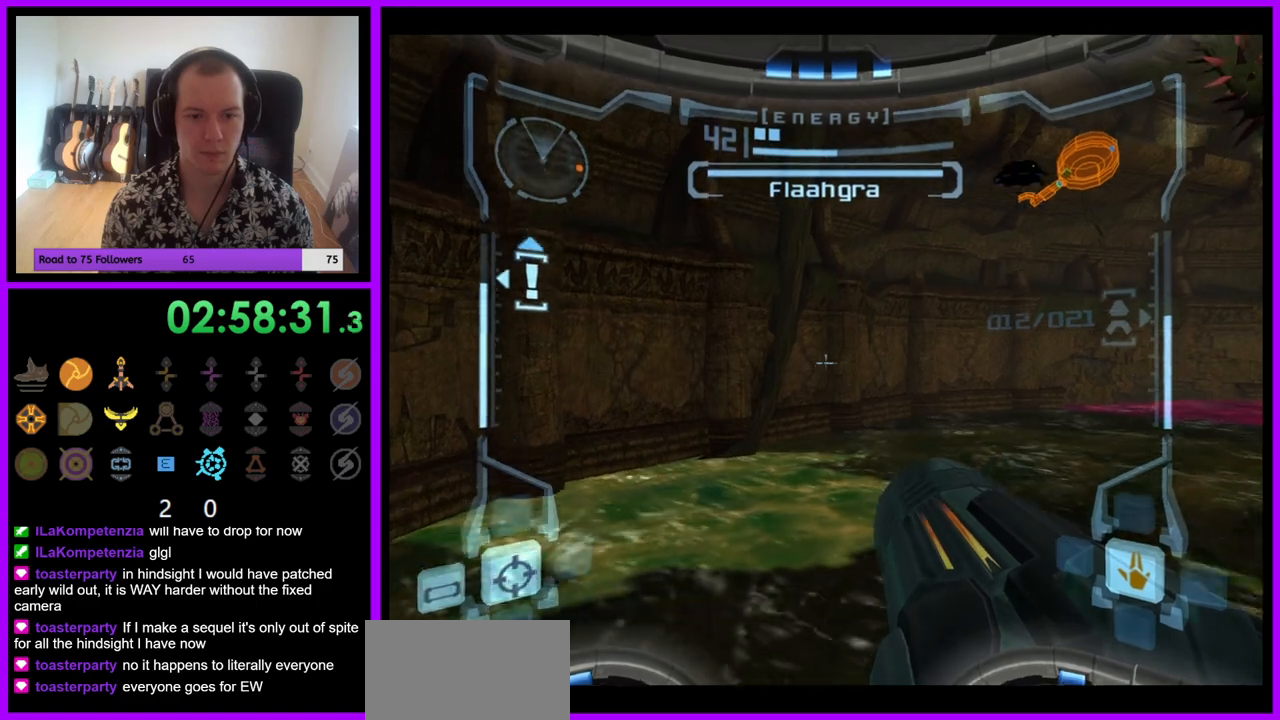
{"dt_ms": 500, "buttons": ["L1"], "left_stick": "center", "right_stick": "center", "events": [[100, "left_stick", "center"]]}
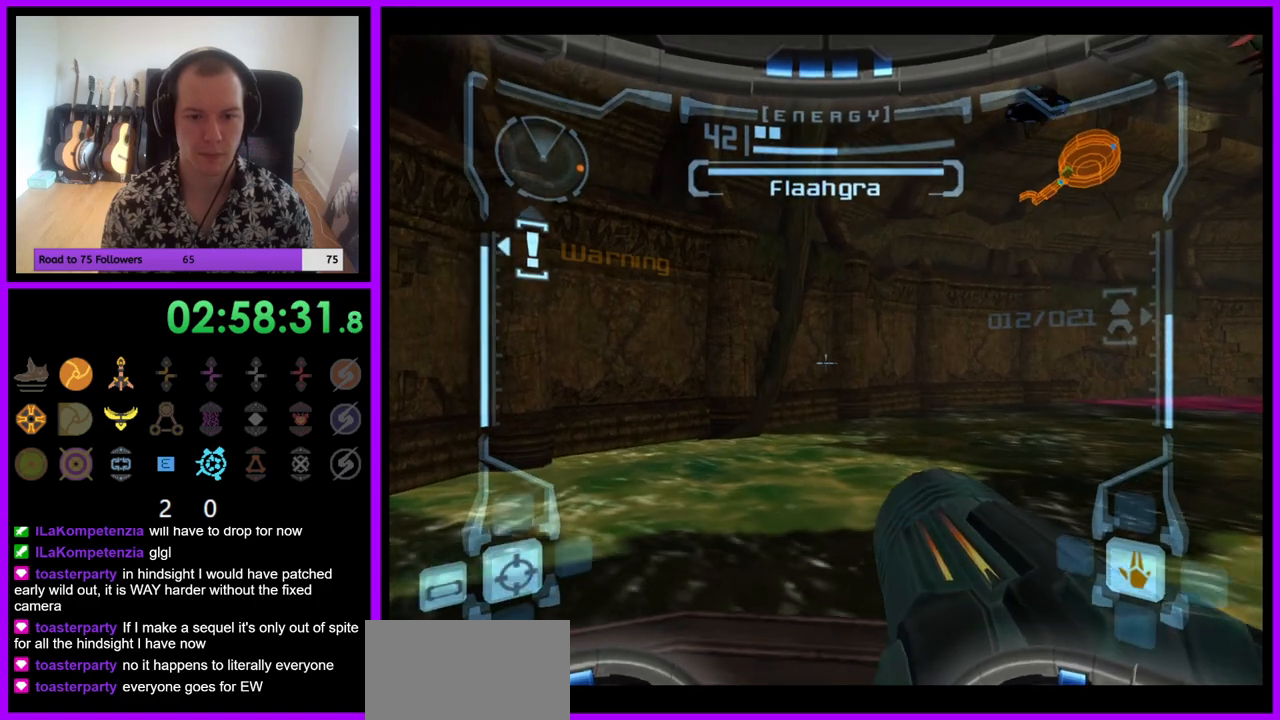
{"dt_ms": 500, "buttons": [], "left_stick": "right", "right_stick": "center", "events": [[17, "L1", "up"], [33, "left_stick", "up"], [183, "left_stick", "up-right"], [300, "left_stick", "right"]]}
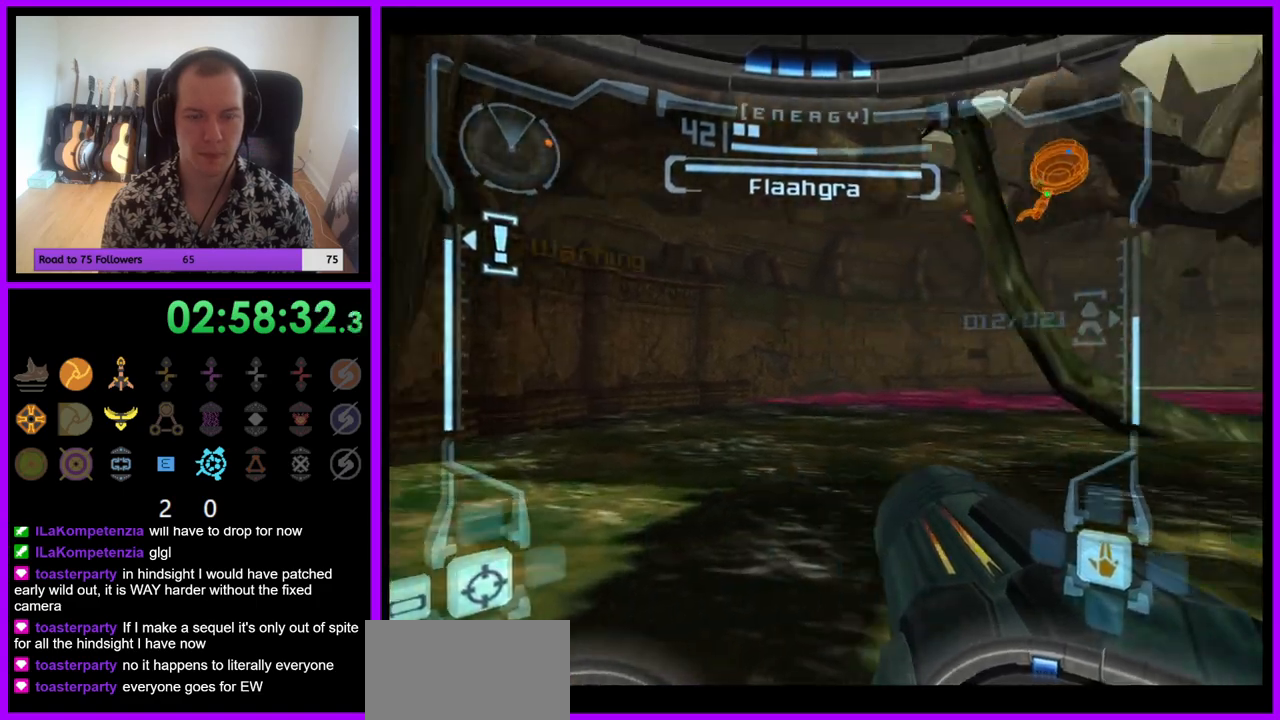
{"dt_ms": 500, "buttons": [], "left_stick": "center", "right_stick": "center", "events": [[183, "left_stick", "center"]]}
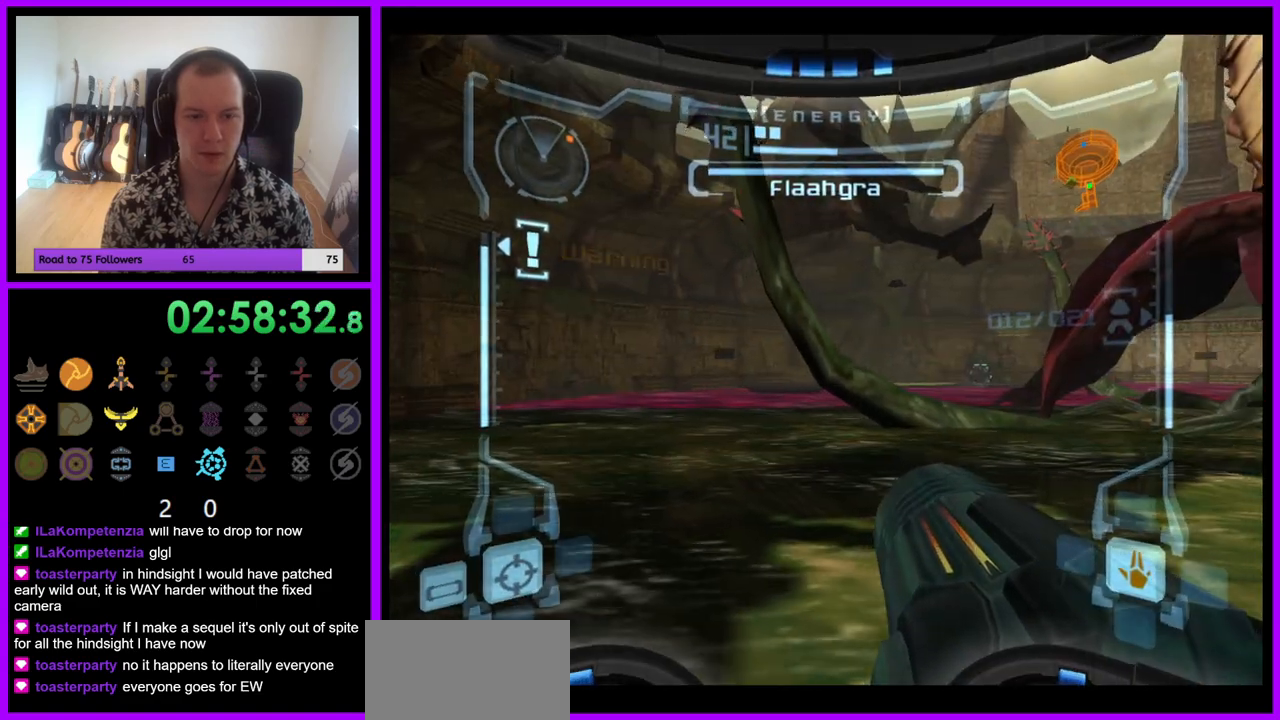
{"dt_ms": 500, "buttons": [], "left_stick": "left", "right_stick": "center", "events": [[167, "left_stick", "right"], [317, "left_stick", "center"], [500, "left_stick", "left"]]}
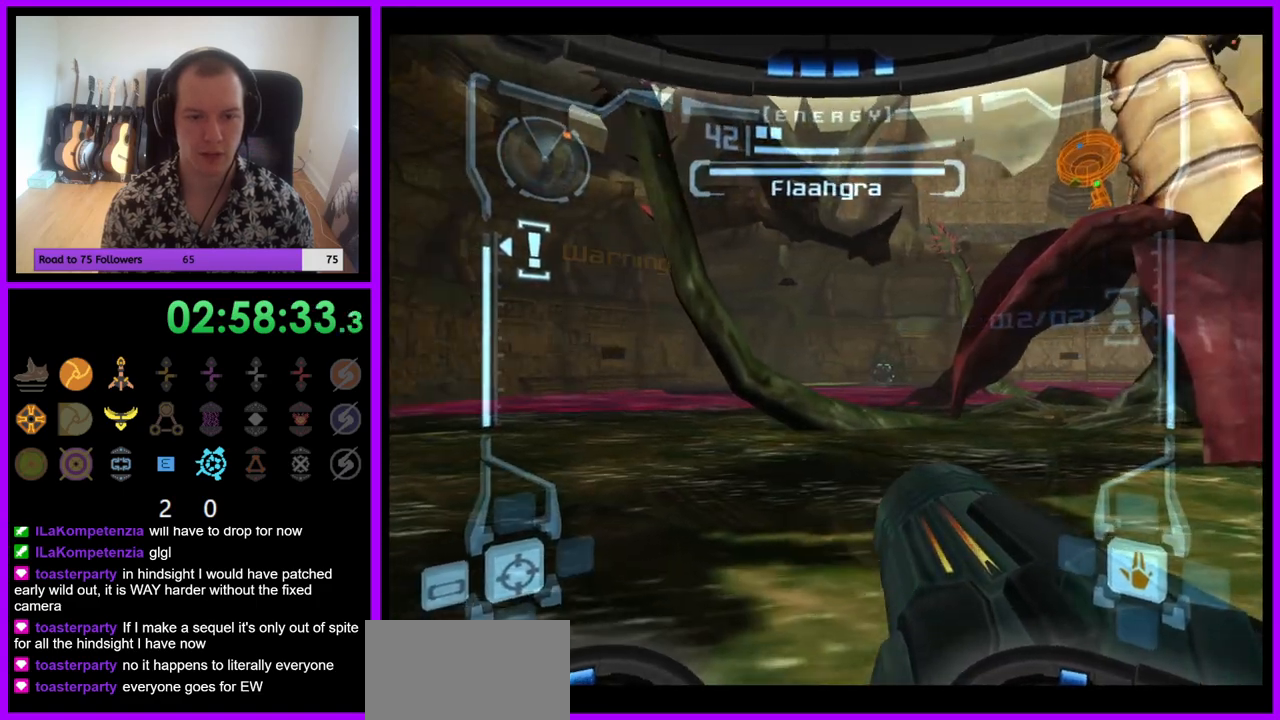
{"dt_ms": 500, "buttons": ["L1"], "left_stick": "left", "right_stick": "center", "events": [[200, "left_stick", "center"], [383, "L1", "down"], [400, "left_stick", "left"]]}
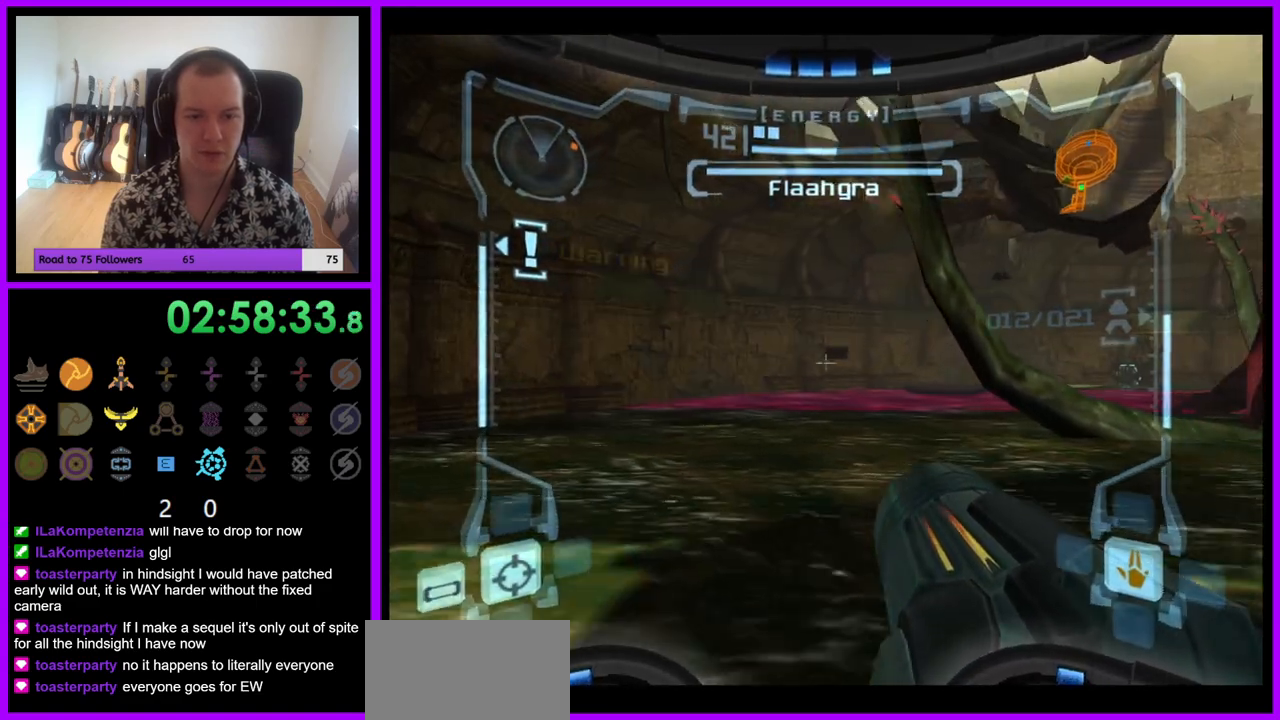
{"dt_ms": 500, "buttons": [], "left_stick": "center", "right_stick": "center", "events": [[17, "Z", "down"], [50, "left_stick", "center"], [133, "Z", "up"], [367, "left_stick", "left"], [467, "left_stick", "center"], [483, "L1", "up"]]}
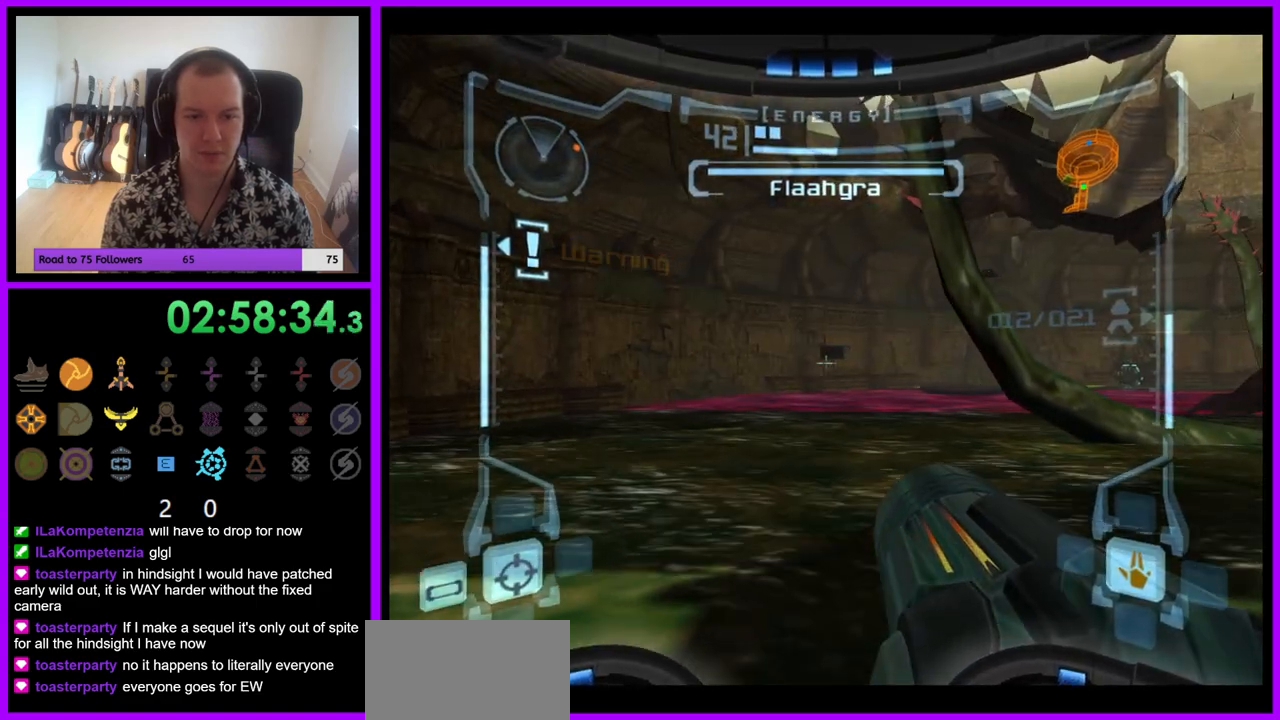
{"dt_ms": 500, "buttons": ["B"], "left_stick": "center", "right_stick": "center"}
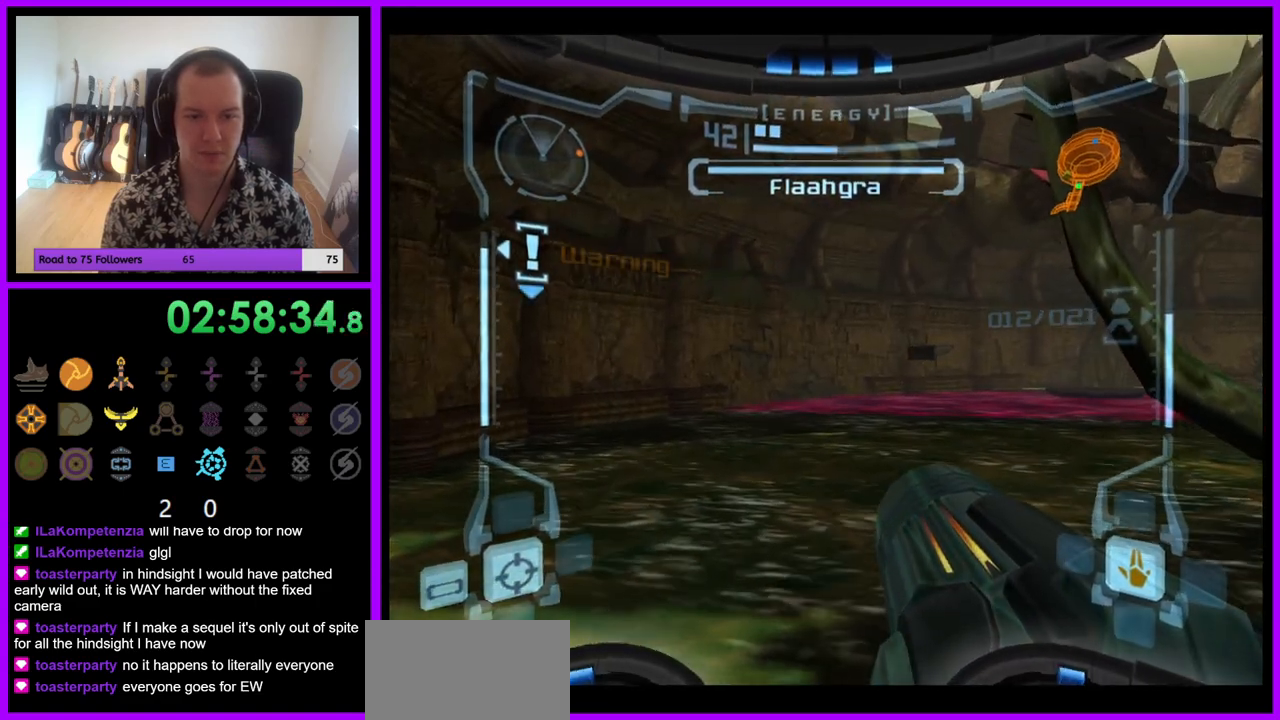
{"dt_ms": 500, "buttons": ["L1"], "left_stick": "up", "right_stick": "center", "events": [[17, "Z", "down"], [50, "B", "up"], [67, "Z", "up"], [333, "L1", "down"], [500, "left_stick", "up"]]}
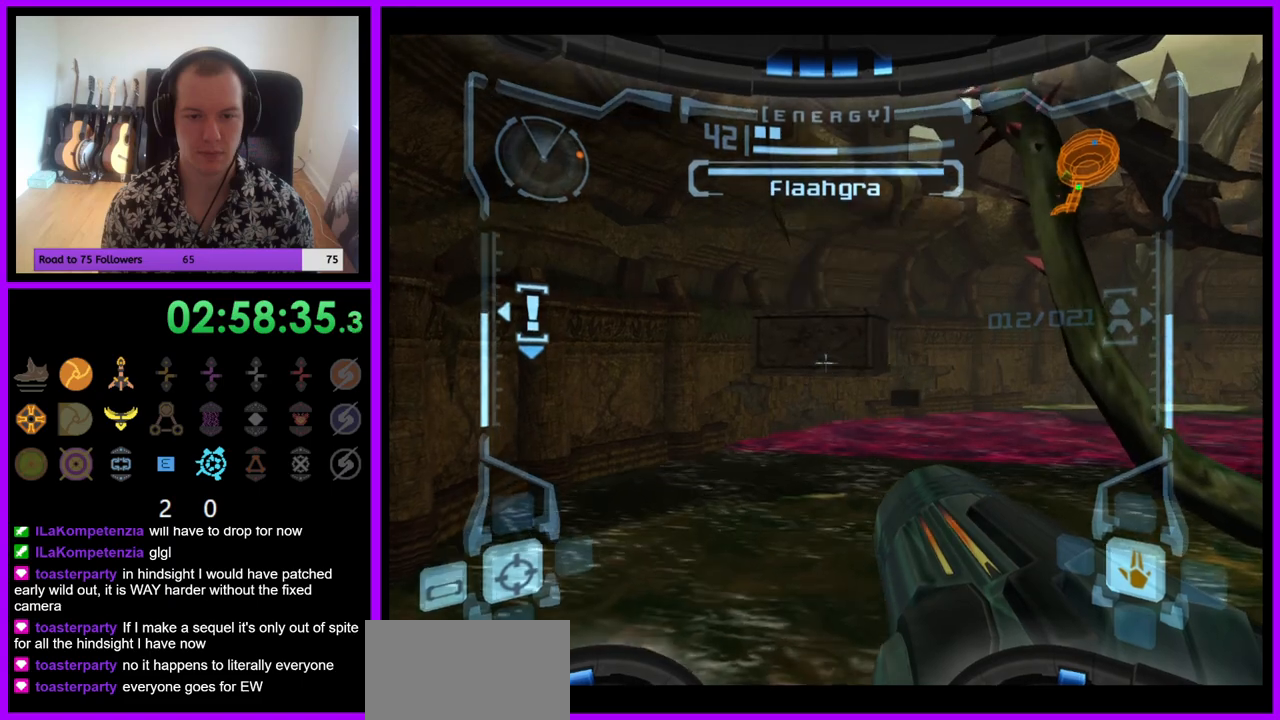
{"dt_ms": 500, "buttons": ["L1"], "left_stick": "center", "right_stick": "center", "events": [[133, "left_stick", "up-left"], [233, "left_stick", "center"], [333, "left_stick", "up"], [433, "left_stick", "center"]]}
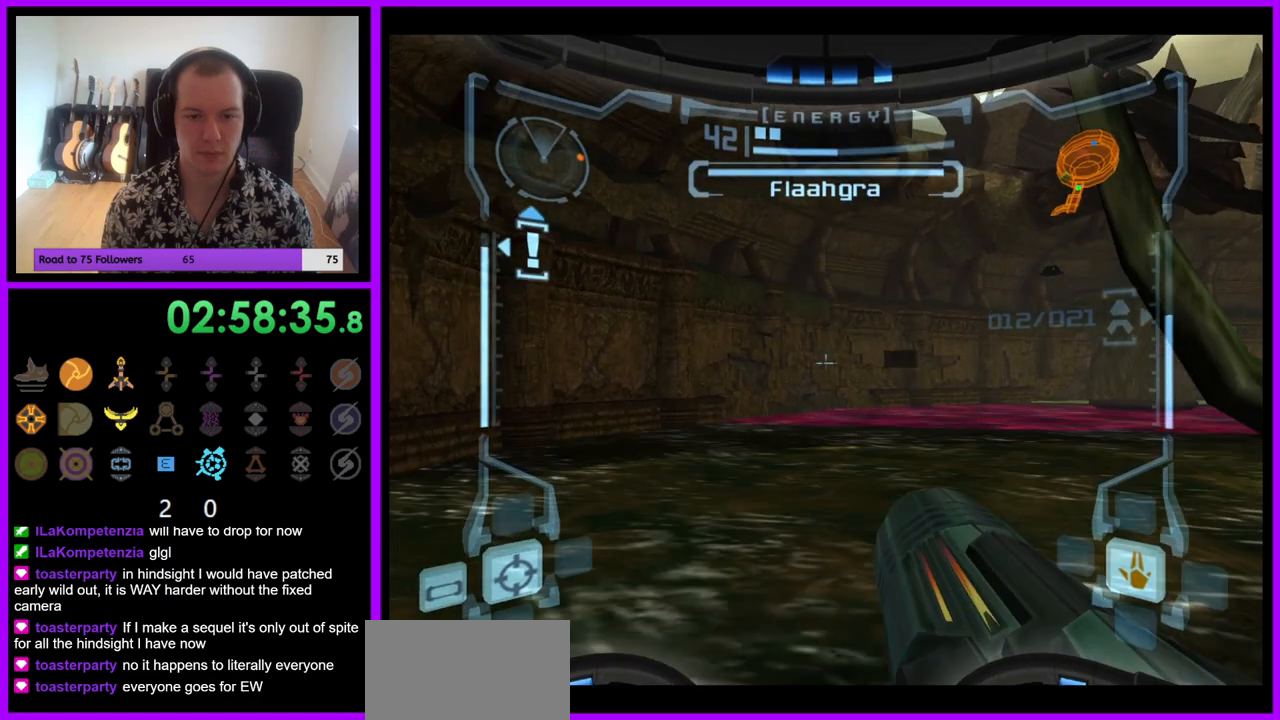
{"dt_ms": 500, "buttons": [], "left_stick": "center", "right_stick": "center", "events": [[183, "L1", "up"]]}
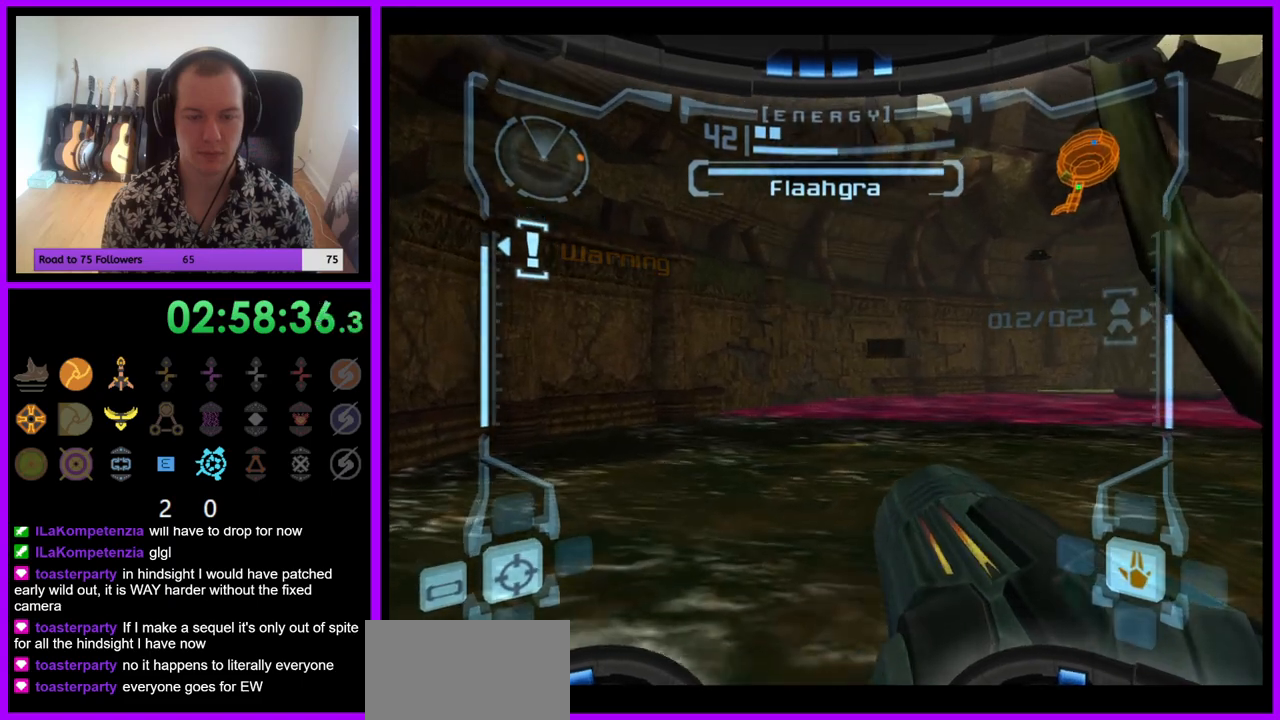
{"dt_ms": 500, "buttons": ["R1"], "left_stick": "up", "right_stick": "center", "events": [[50, "left_stick", "left"], [150, "left_stick", "center"], [200, "R1", "down"], [333, "left_stick", "up"]]}
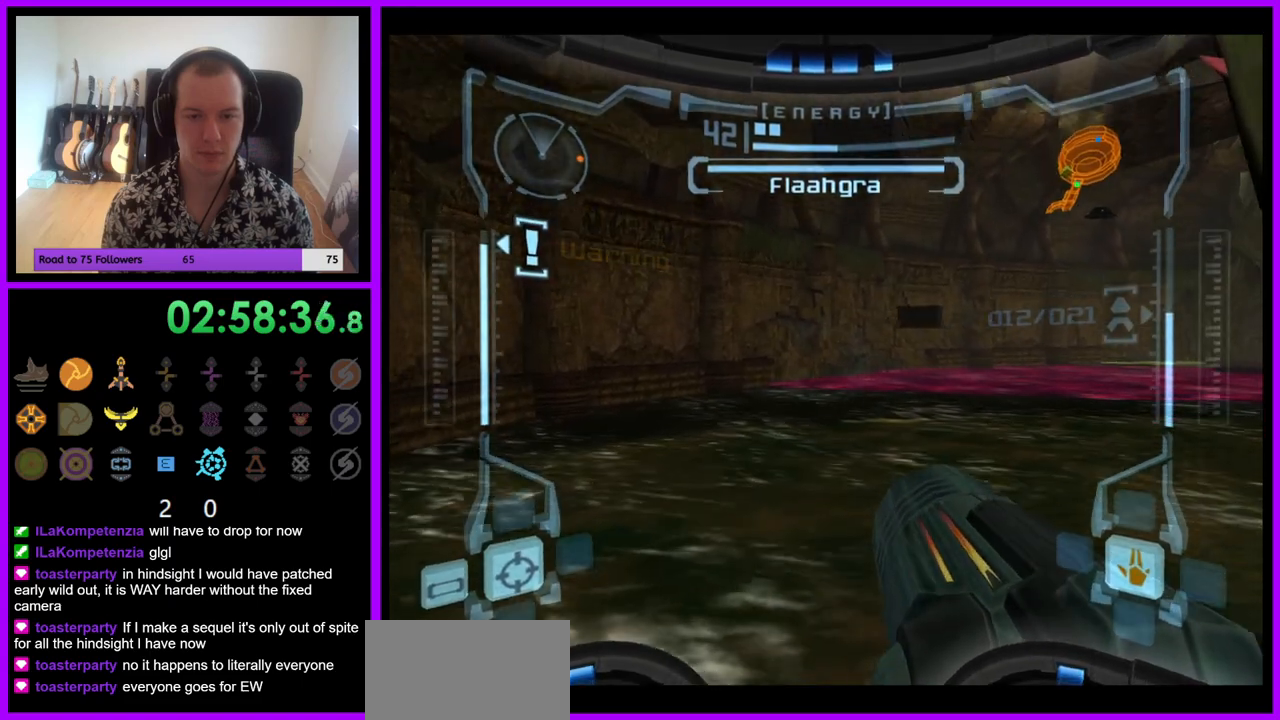
{"dt_ms": 500, "buttons": ["R1"], "left_stick": "up", "right_stick": "center", "events": []}
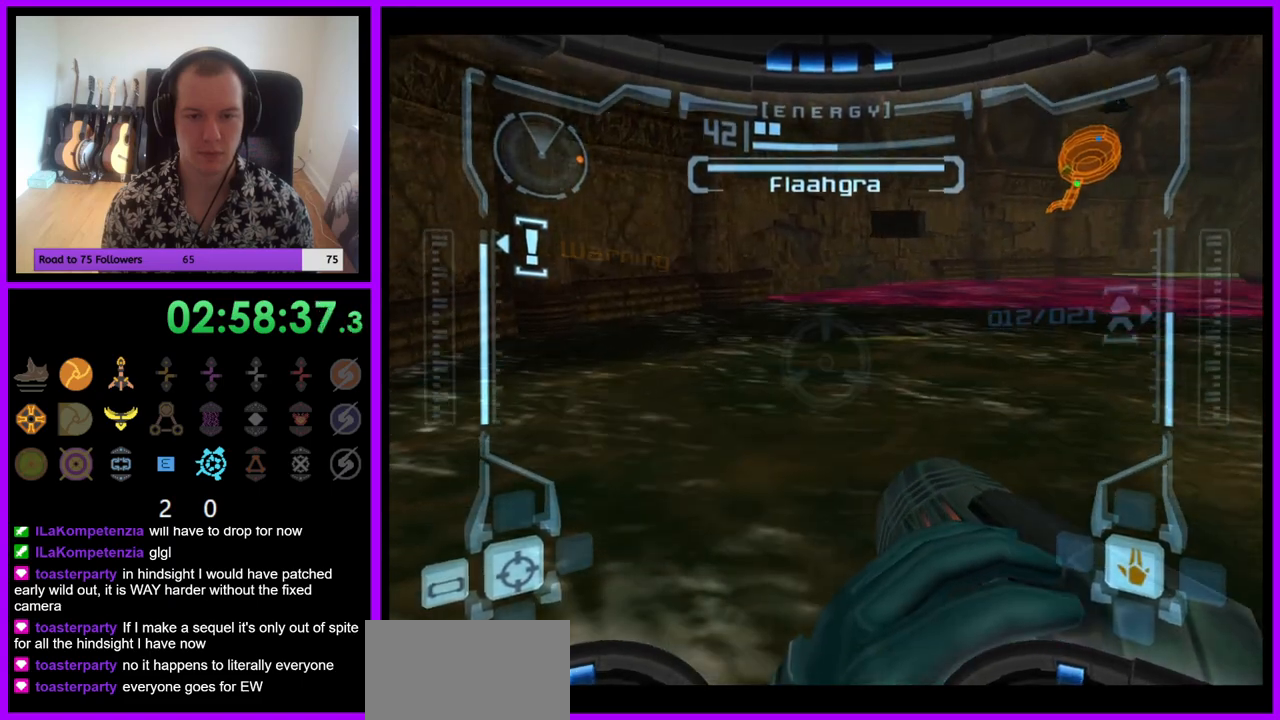
{"dt_ms": 500, "buttons": ["L1"], "left_stick": "center", "right_stick": "center", "events": [[83, "left_stick", "center"], [133, "L1", "down"], [150, "R1", "up"], [317, "left_stick", "left"], [450, "left_stick", "center"]]}
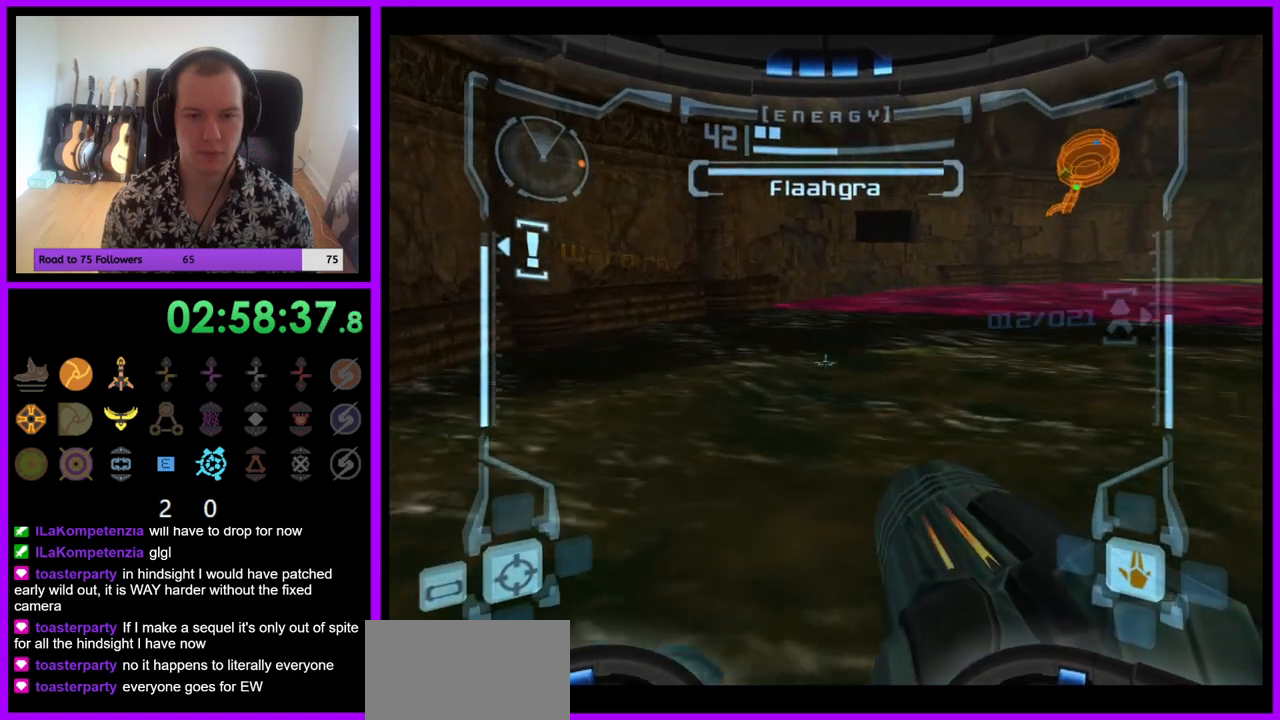
{"dt_ms": 500, "buttons": ["L1"], "left_stick": "center", "right_stick": "center", "events": [[83, "L1", "up"], [100, "R1", "down"], [183, "left_stick", "up"], [333, "left_stick", "center"], [433, "R1", "up"], [450, "L1", "down"]]}
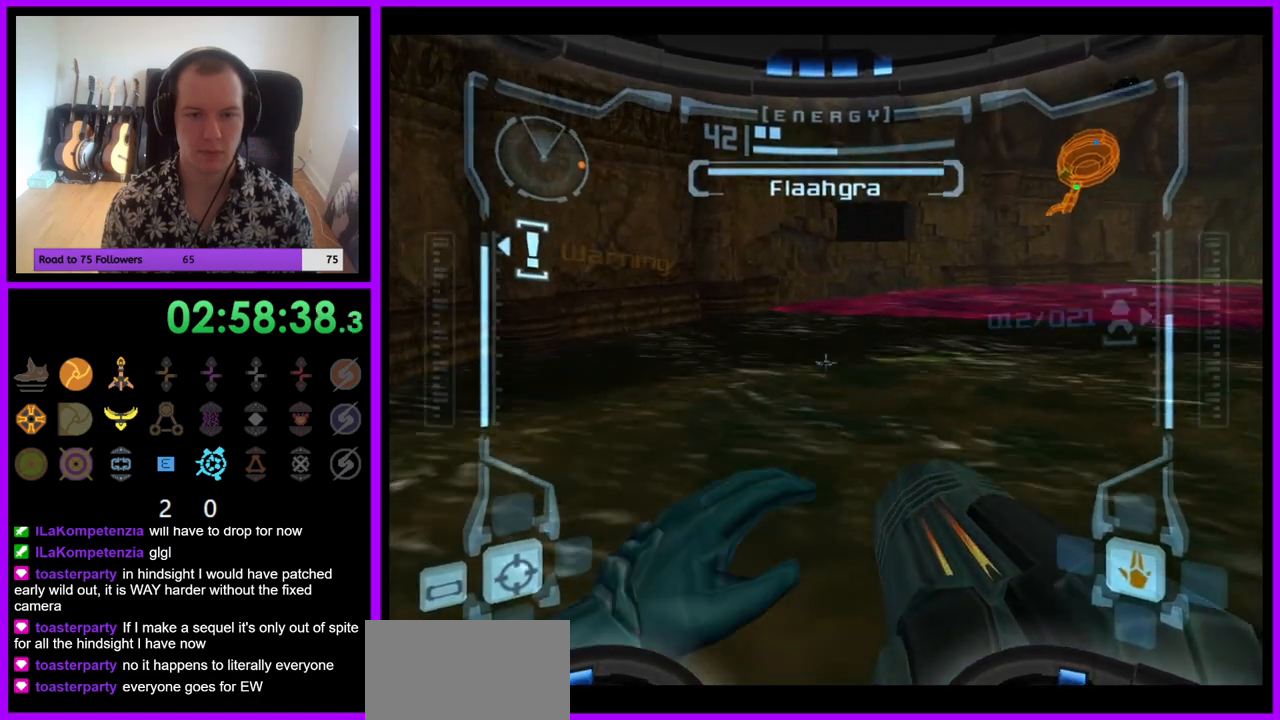
{"dt_ms": 500, "buttons": ["L1"], "left_stick": "center", "right_stick": "center", "events": [[83, "left_stick", "left"], [183, "left_stick", "center"], [317, "left_stick", "right"], [383, "left_stick", "center"]]}
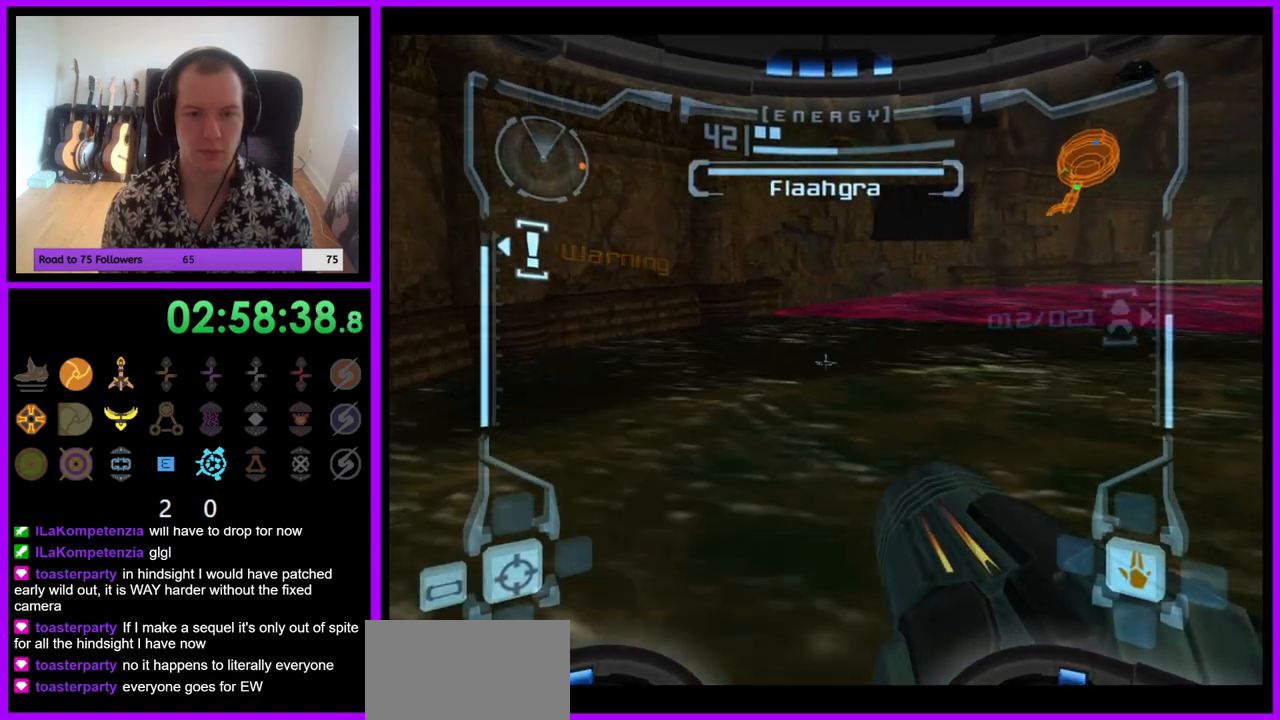
{"dt_ms": 500, "buttons": ["L1"], "left_stick": "center", "right_stick": "center", "events": [[83, "left_stick", "right"], [167, "left_stick", "center"], [350, "left_stick", "right"], [500, "left_stick", "center"]]}
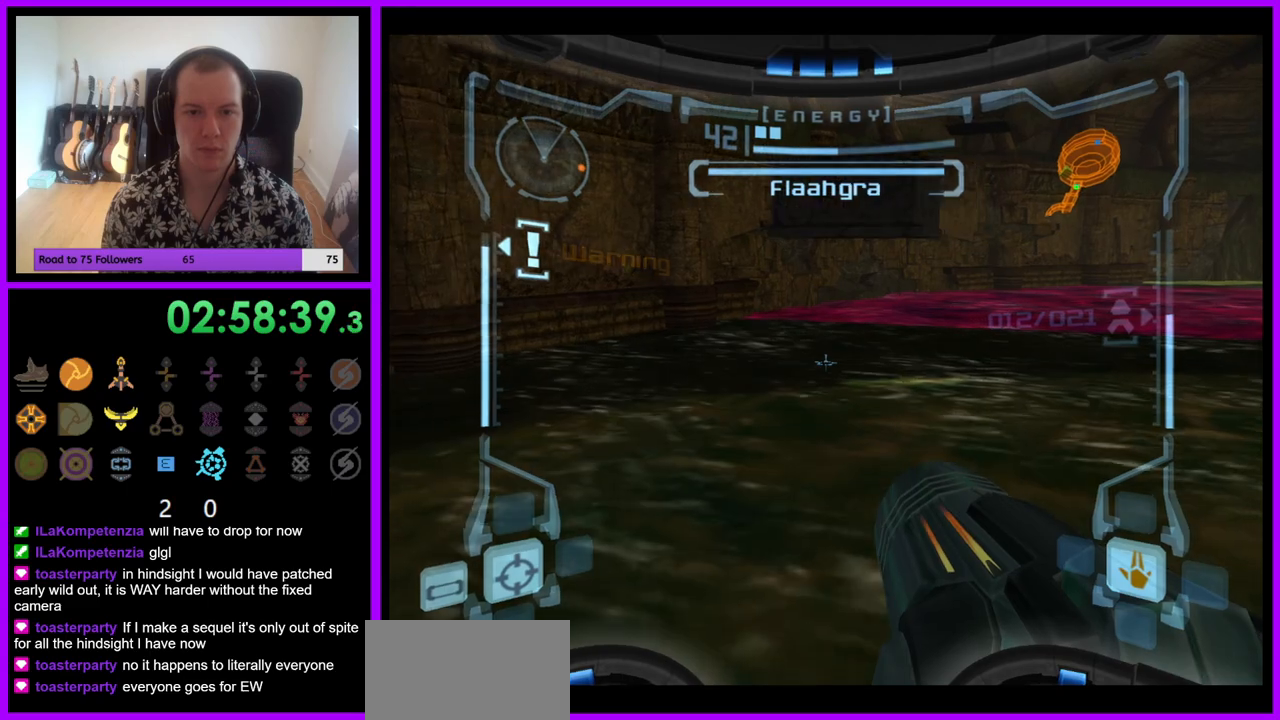
{"dt_ms": 500, "buttons": ["B", "L1"], "left_stick": "center", "right_stick": "center", "events": [[350, "B", "down"]]}